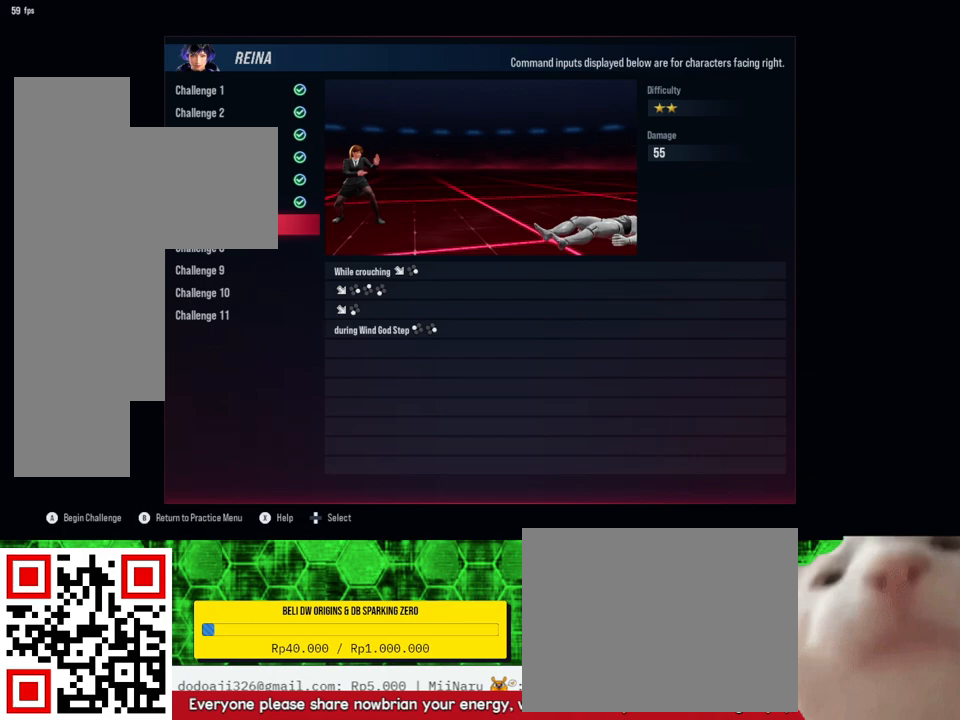
Gameplay with a controller (PlayStation layout); each line is a JSON object with the inputs held at the frame after it. "events" lists button and stick changes between this image and that frame as [ms after this image, input, new state], when the widget could be followed in between. Not read: left_stick.
{"buttons": [], "right_stick": "center", "events": [[400, "CROSS", "down"], [500, "CROSS", "up"]]}
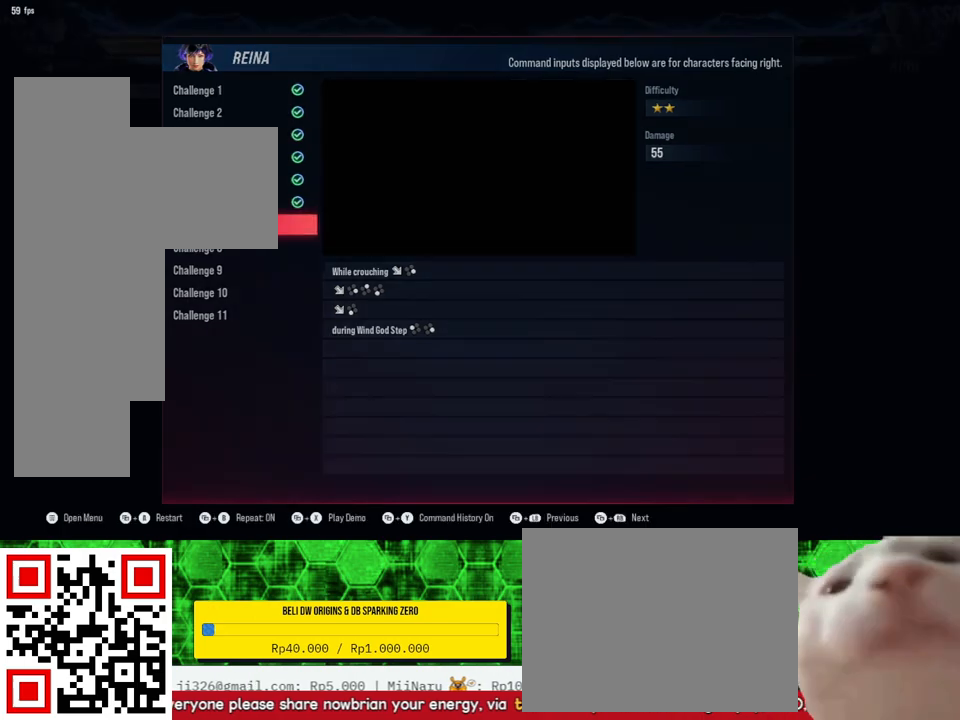
{"buttons": [], "right_stick": "center", "events": []}
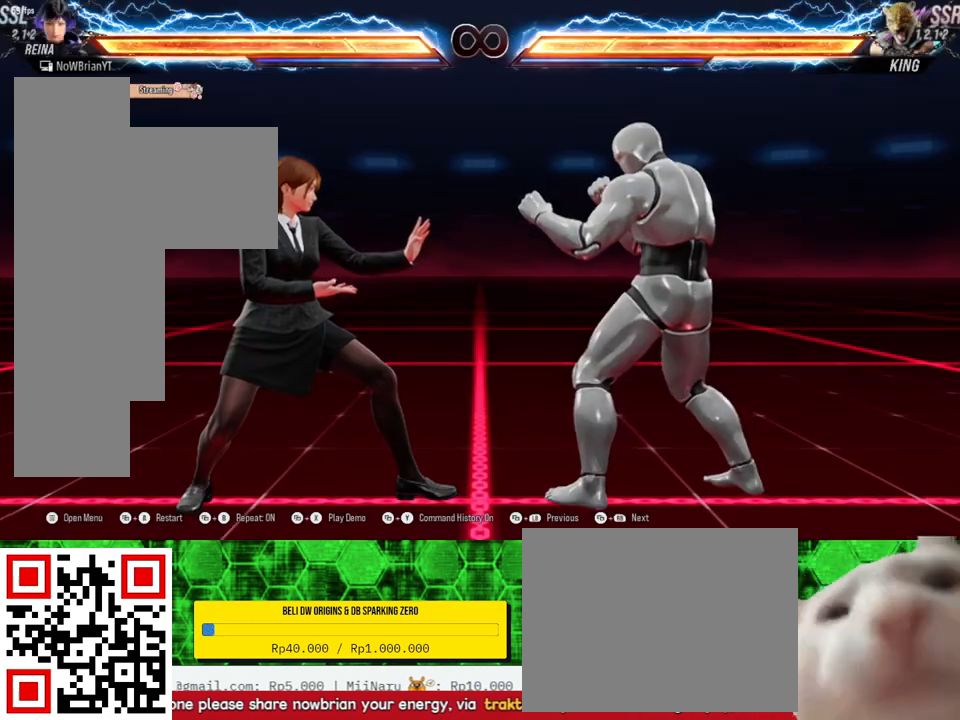
{"buttons": [], "right_stick": "center", "events": []}
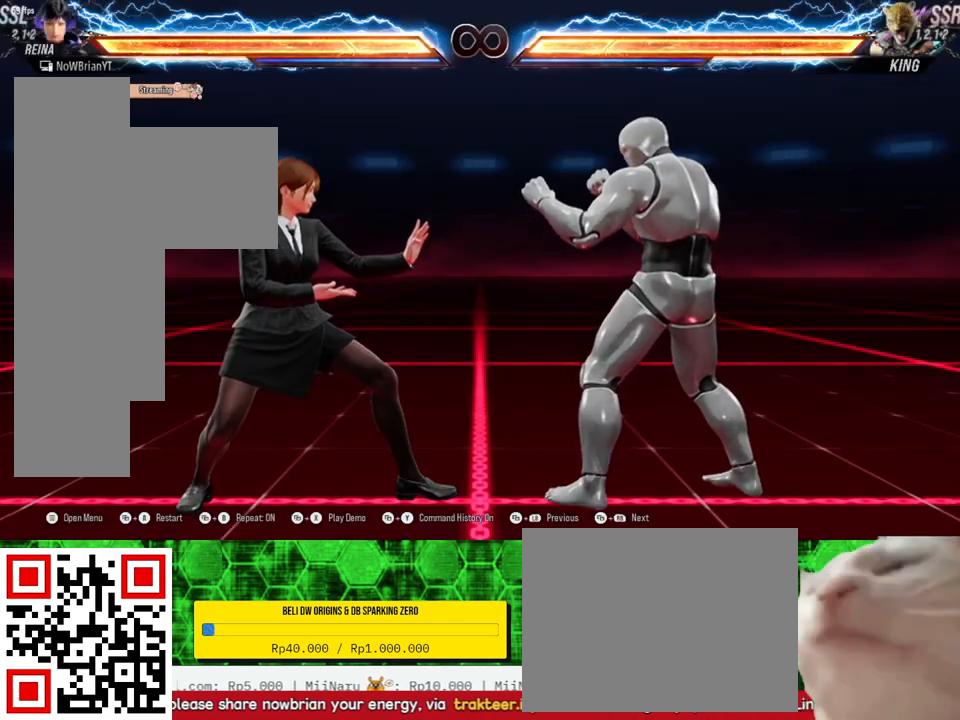
{"buttons": ["CIRCLE", "DPAD_DOWN", "DPAD_RIGHT"], "right_stick": "center", "events": [[467, "DPAD_DOWN", "down"], [467, "DPAD_RIGHT", "down"], [500, "CIRCLE", "down"]]}
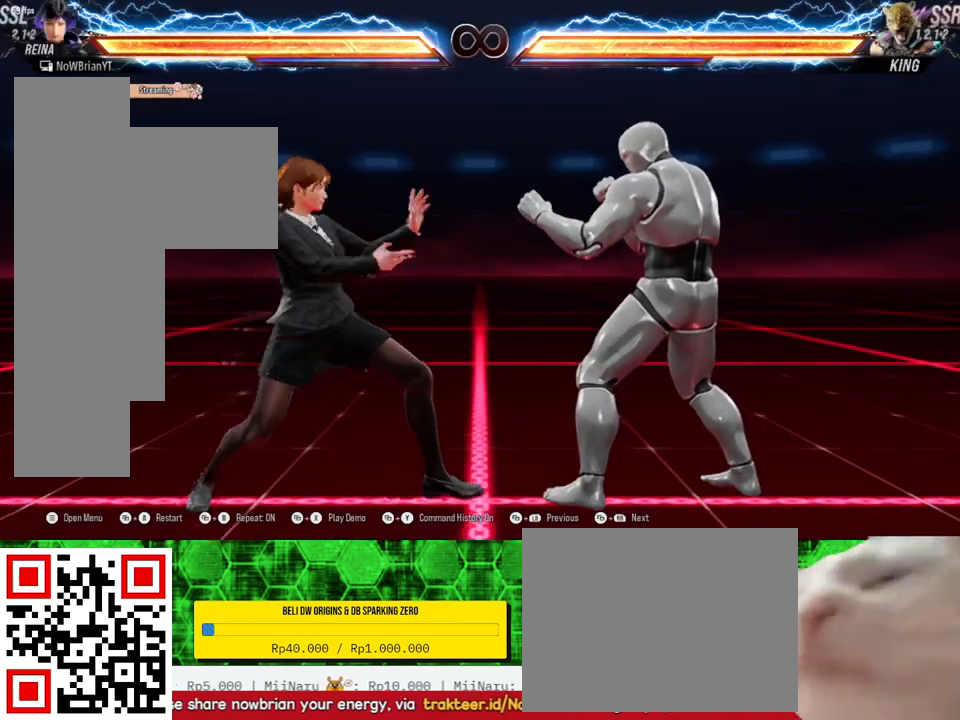
{"buttons": [], "right_stick": "center", "events": [[133, "CIRCLE", "up"], [167, "DPAD_DOWN", "up"], [167, "DPAD_RIGHT", "up"]]}
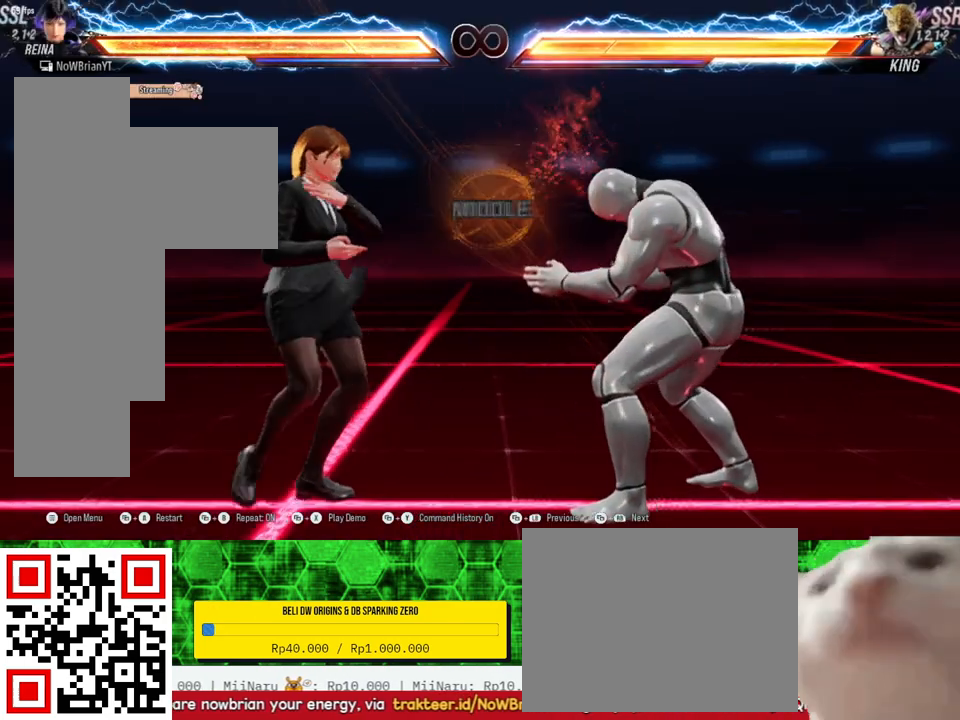
{"buttons": ["DPAD_DOWN", "DPAD_RIGHT"], "right_stick": "center", "events": [[300, "DPAD_DOWN", "down"], [300, "DPAD_RIGHT", "down"]]}
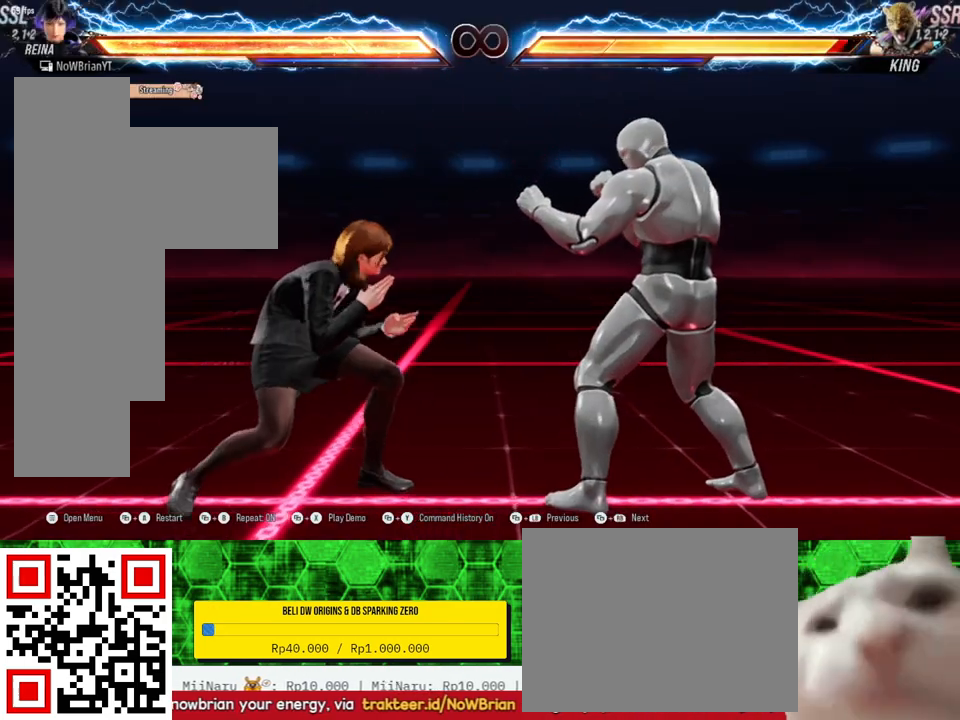
{"buttons": ["CIRCLE"], "right_stick": "center", "events": [[400, "CIRCLE", "down"], [500, "DPAD_DOWN", "up"], [500, "DPAD_RIGHT", "up"]]}
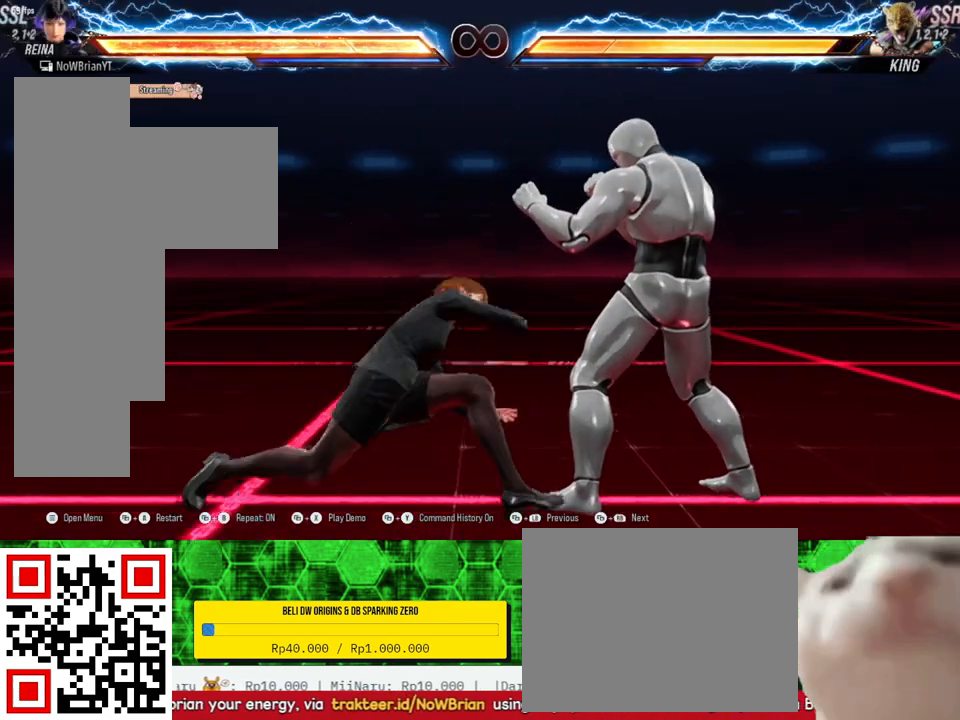
{"buttons": [], "right_stick": "center", "events": [[33, "CIRCLE", "up"]]}
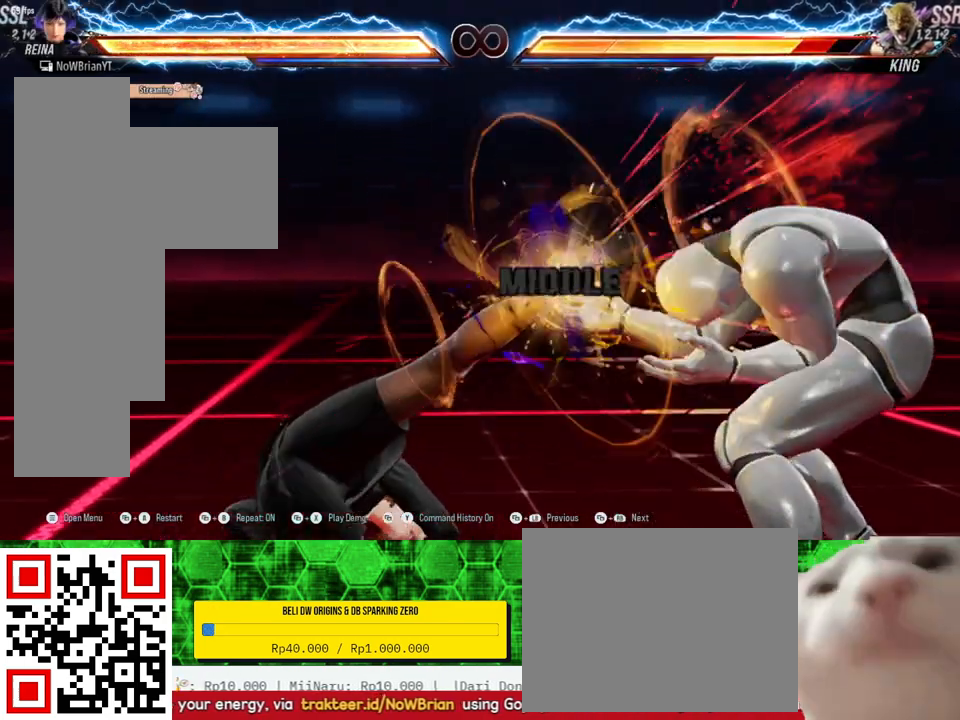
{"buttons": [], "right_stick": "center", "events": []}
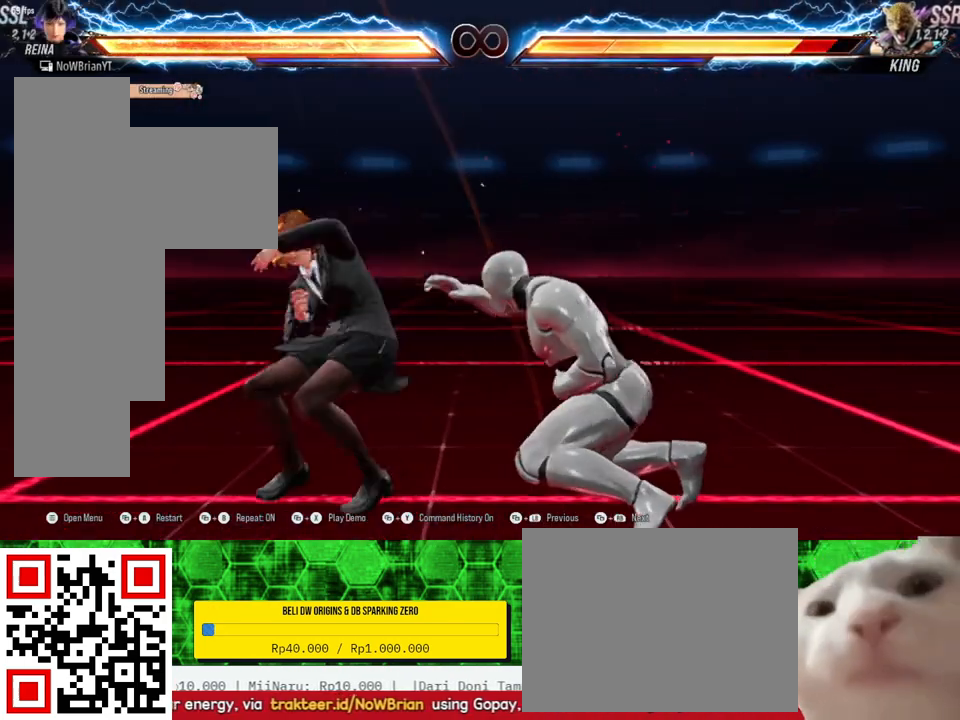
{"buttons": [], "right_stick": "center", "events": [[100, "CIRCLE", "down"], [100, "DPAD_DOWN", "down"], [100, "DPAD_RIGHT", "down"], [200, "CIRCLE", "up"], [233, "DPAD_DOWN", "up"], [267, "CROSS", "down"], [267, "DPAD_RIGHT", "up"], [367, "CROSS", "up"]]}
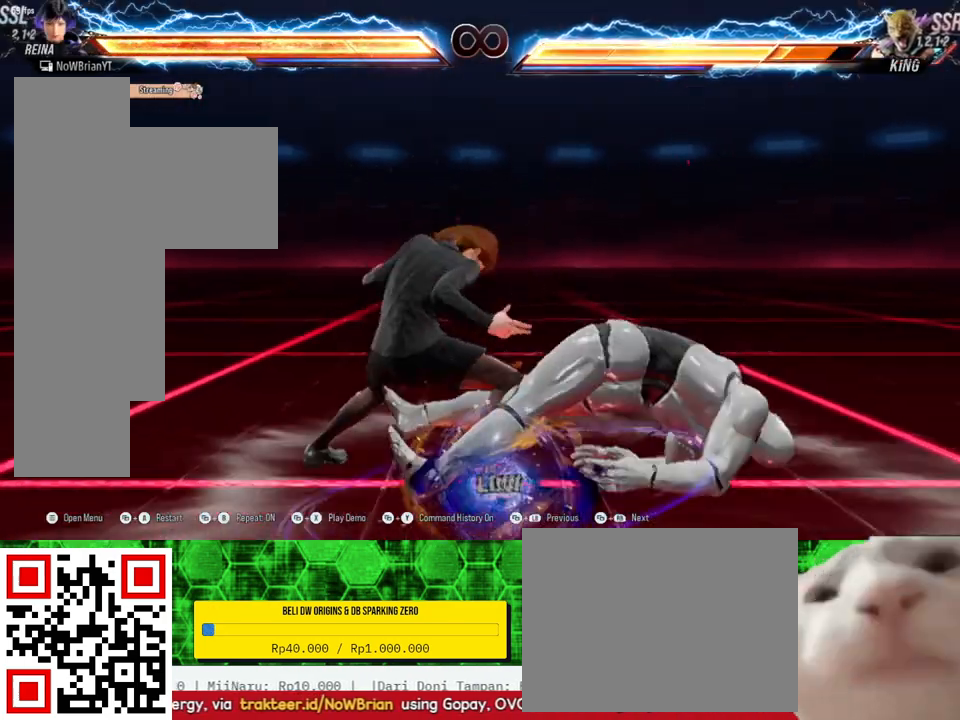
{"buttons": [], "right_stick": "center", "events": []}
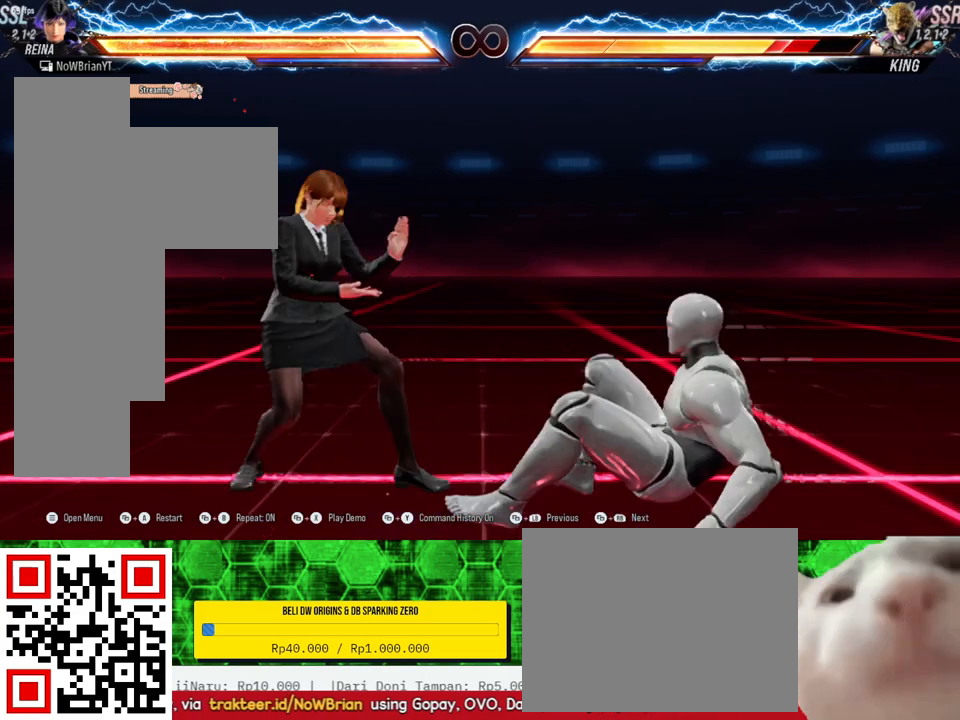
{"buttons": [], "right_stick": "center", "events": []}
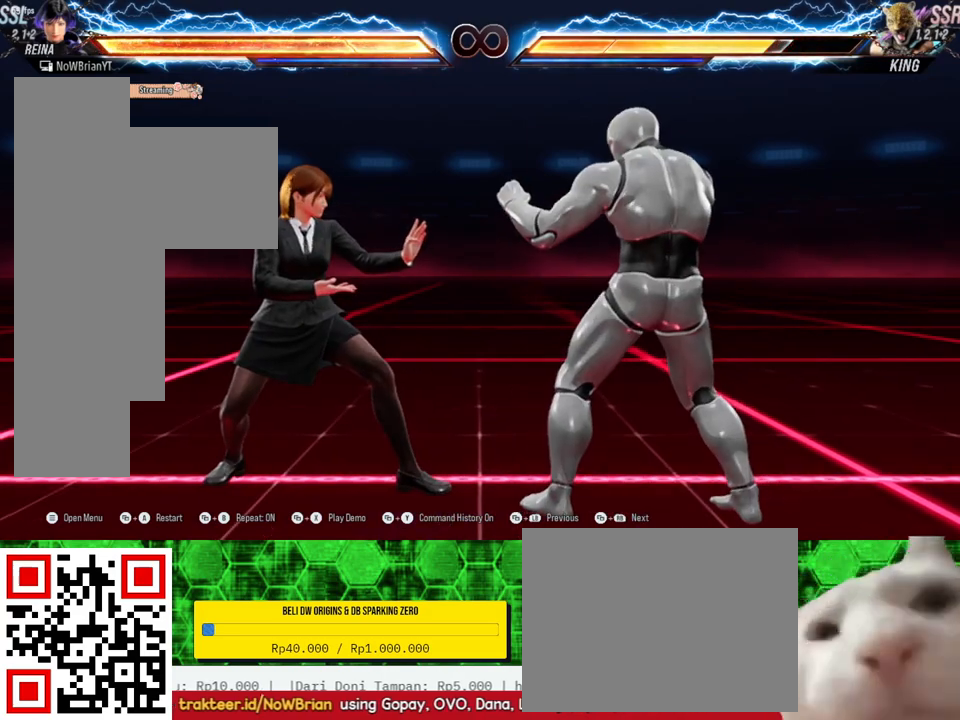
{"buttons": ["DPAD_DOWN", "DPAD_RIGHT"], "right_stick": "center", "events": [[100, "DPAD_DOWN", "down"], [100, "DPAD_RIGHT", "down"]]}
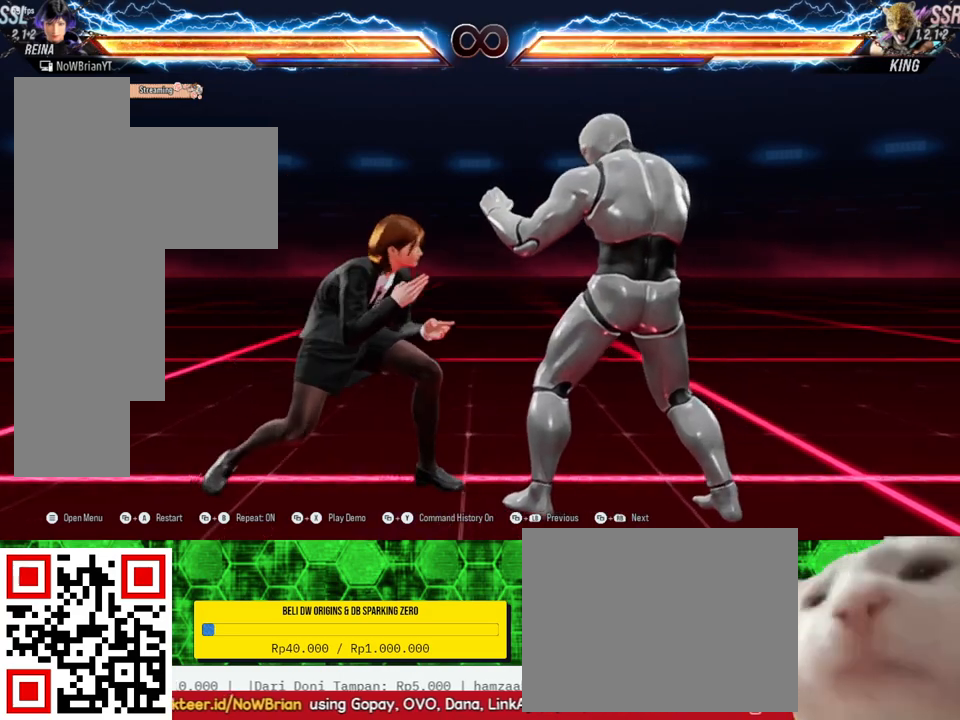
{"buttons": ["DPAD_DOWN", "DPAD_RIGHT"], "right_stick": "center", "events": []}
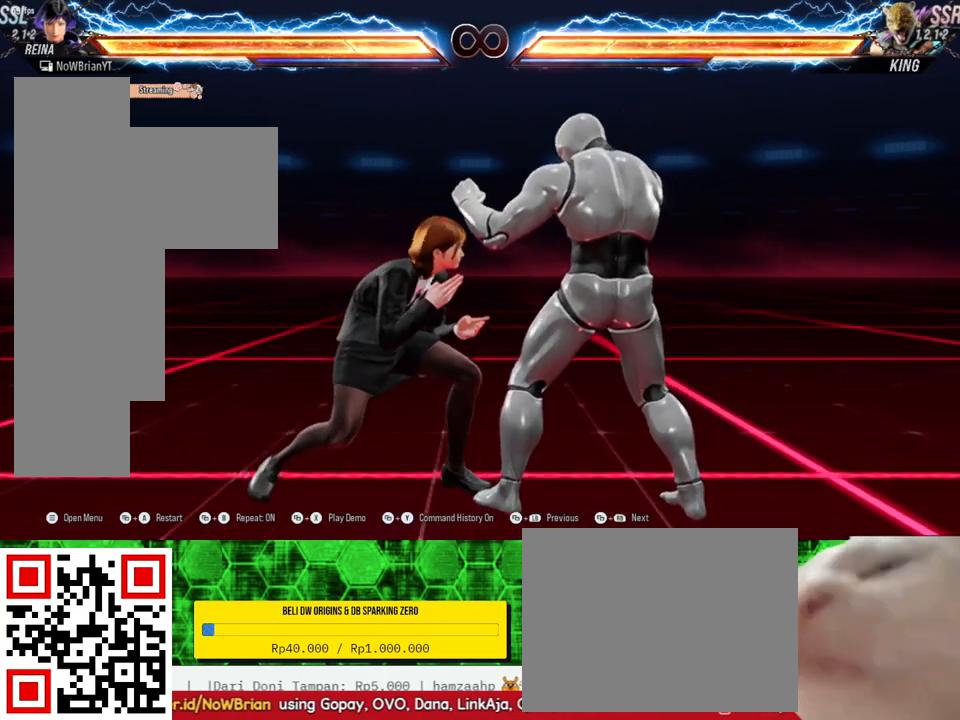
{"buttons": ["DPAD_DOWN", "DPAD_RIGHT"], "right_stick": "center", "events": []}
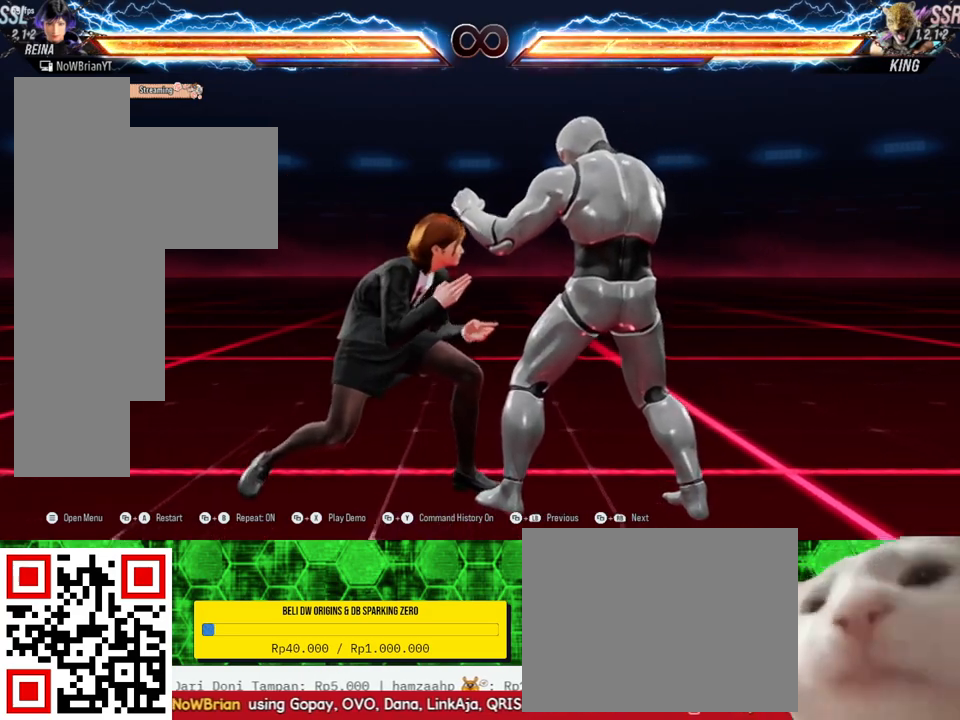
{"buttons": ["DPAD_DOWN", "DPAD_RIGHT"], "right_stick": "center", "events": []}
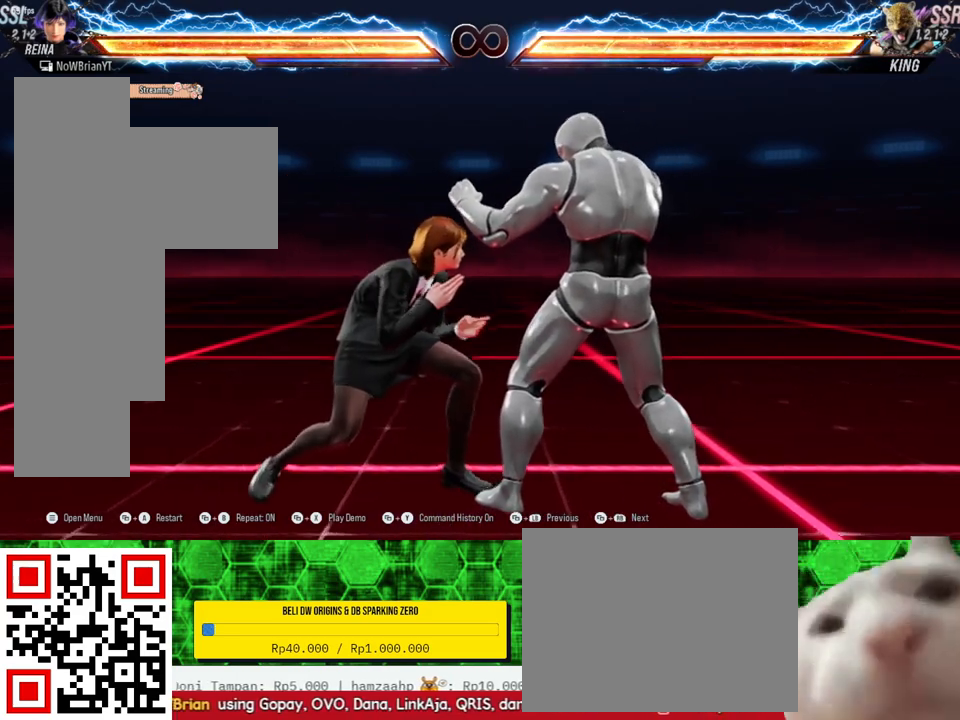
{"buttons": ["DPAD_DOWN", "DPAD_RIGHT"], "right_stick": "center", "events": []}
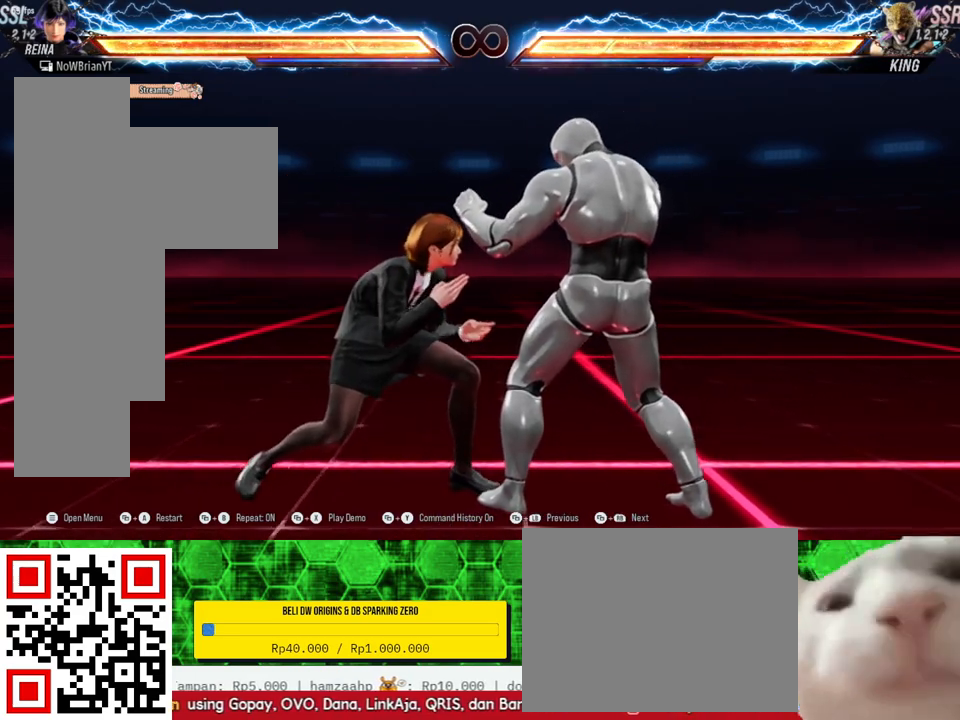
{"buttons": ["DPAD_DOWN", "DPAD_RIGHT"], "right_stick": "center", "events": []}
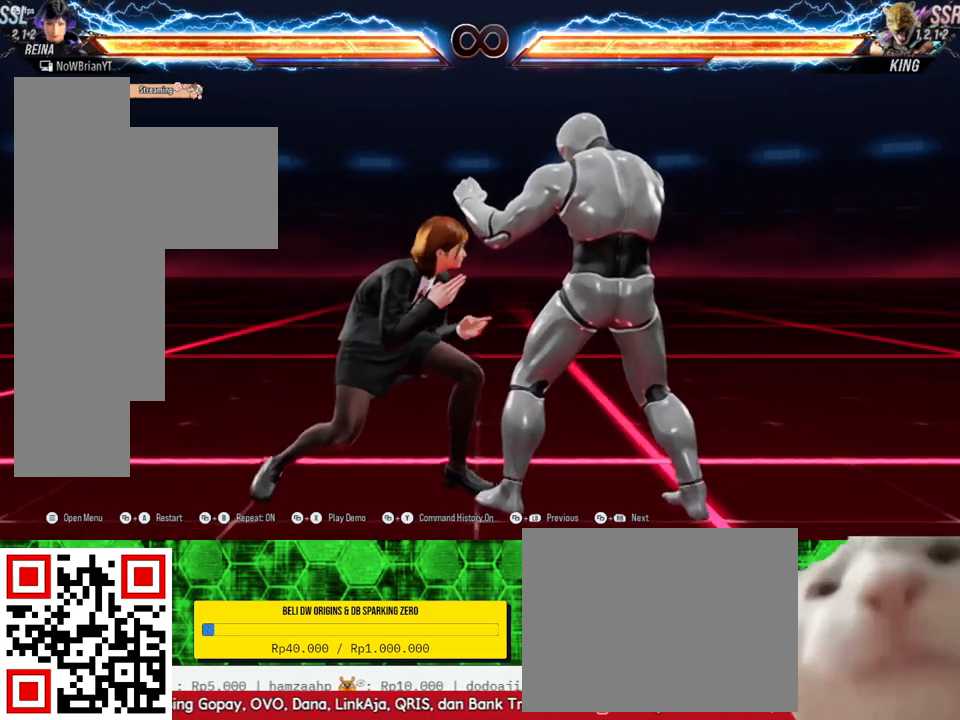
{"buttons": [], "right_stick": "center", "events": [[167, "CIRCLE", "down"], [233, "DPAD_DOWN", "up"], [233, "DPAD_RIGHT", "up"], [267, "CIRCLE", "up"]]}
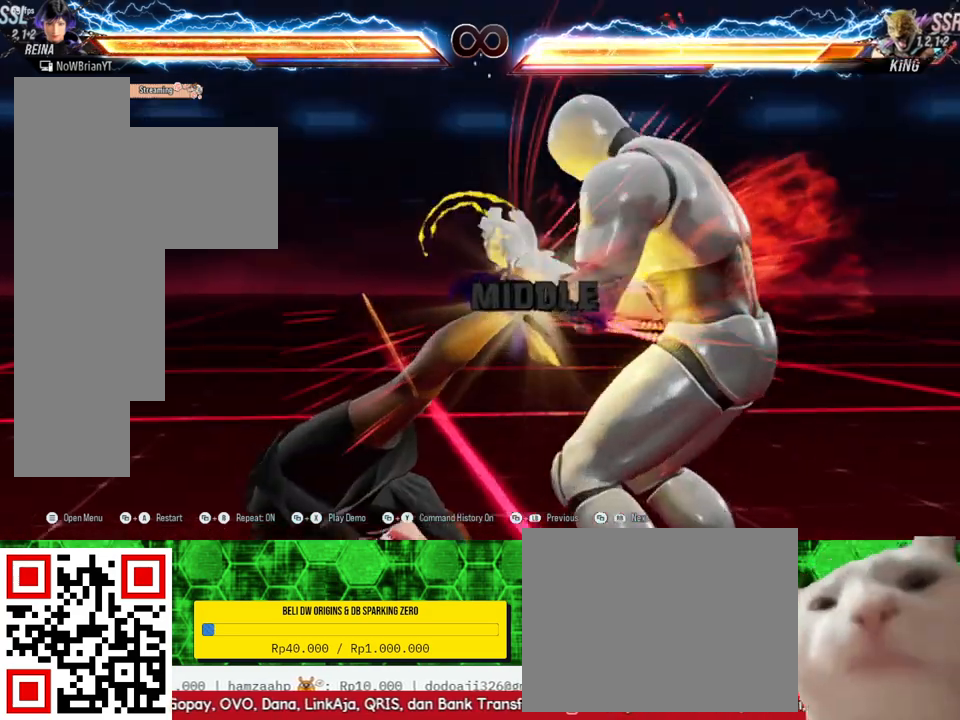
{"buttons": [], "right_stick": "center", "events": []}
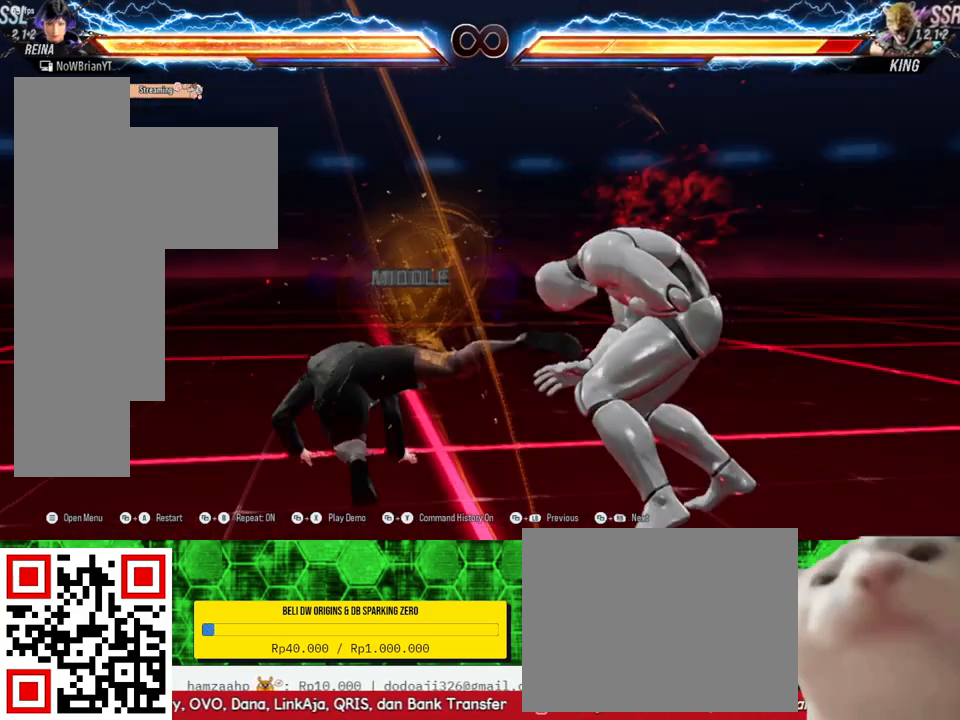
{"buttons": ["DPAD_DOWN", "DPAD_RIGHT"], "right_stick": "center", "events": [[333, "DPAD_DOWN", "down"], [333, "DPAD_RIGHT", "down"], [367, "CIRCLE", "down"], [467, "CIRCLE", "up"]]}
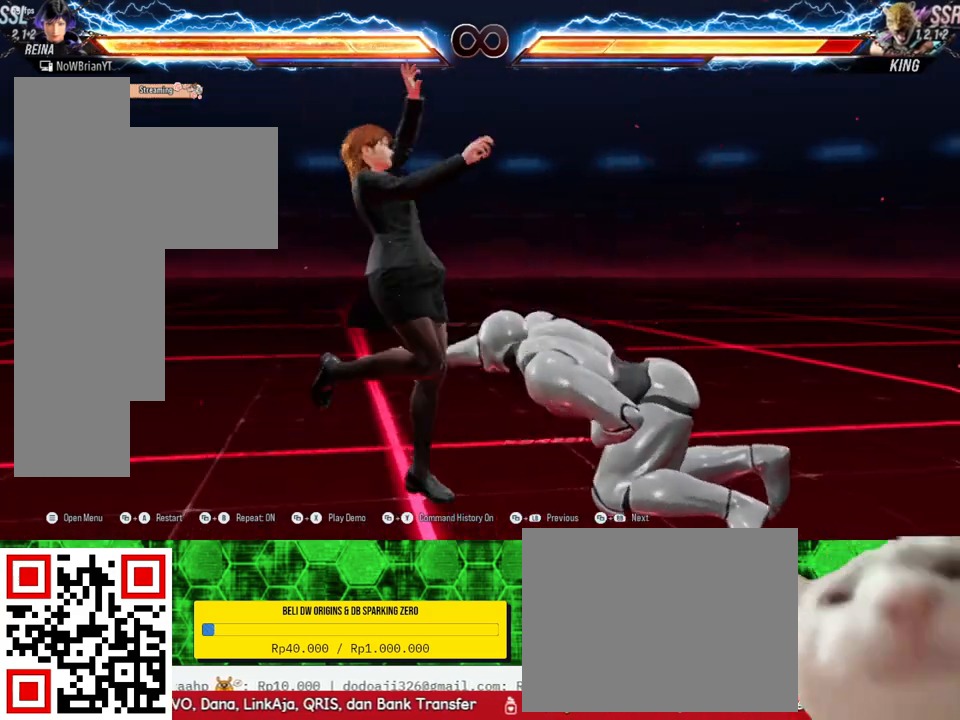
{"buttons": [], "right_stick": "center", "events": [[33, "CROSS", "down"], [33, "DPAD_DOWN", "up"], [33, "DPAD_RIGHT", "up"], [133, "CROSS", "up"], [333, "TRIANGLE", "down"], [467, "TRIANGLE", "up"]]}
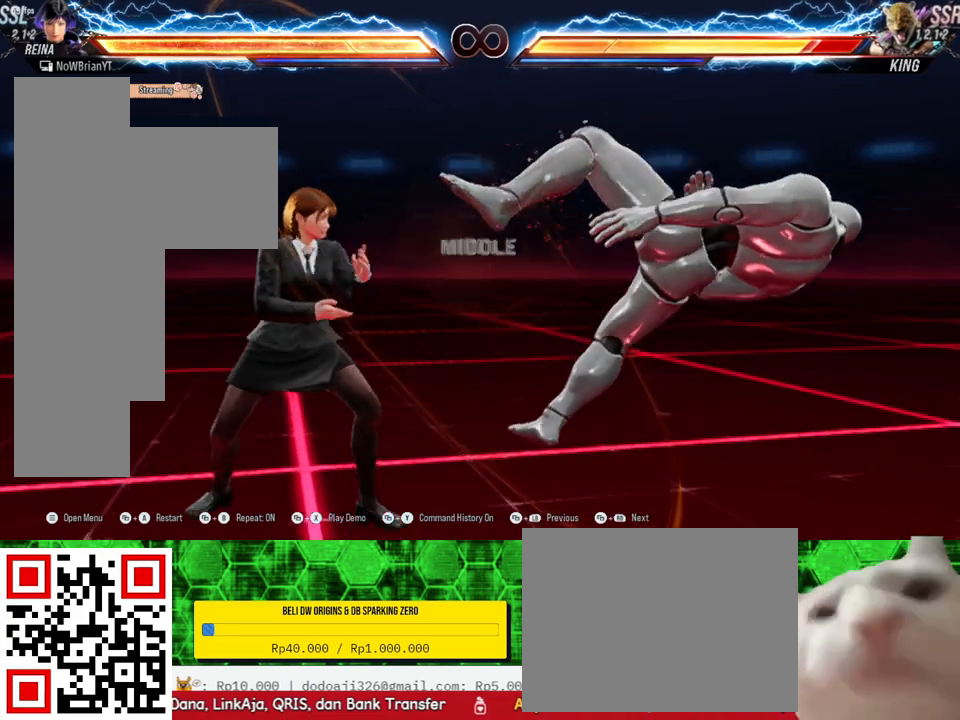
{"buttons": [], "right_stick": "center", "events": []}
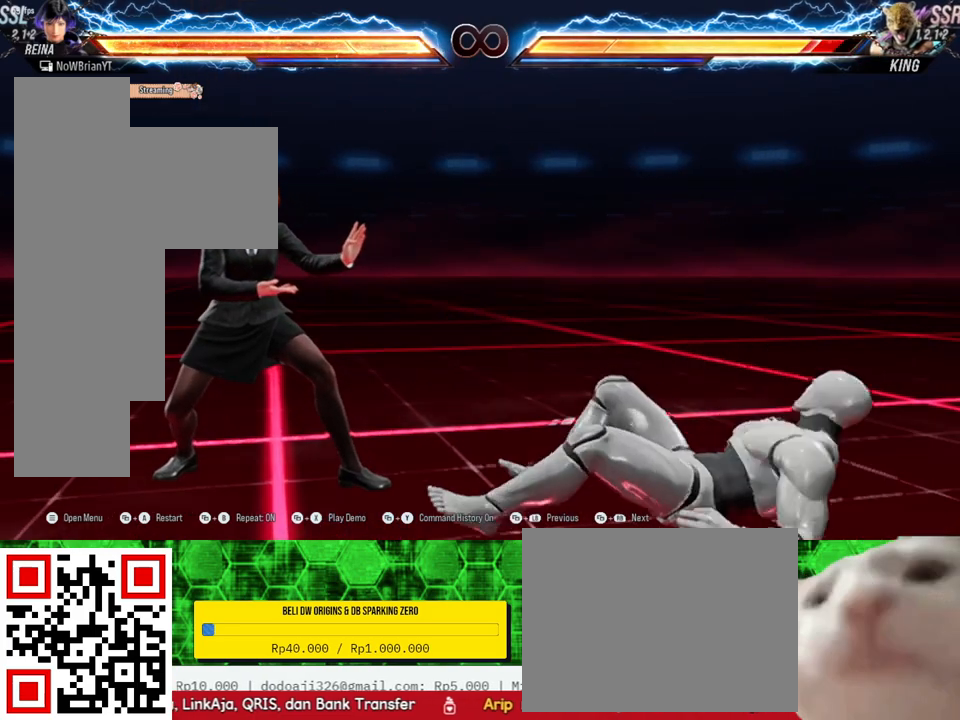
{"buttons": [], "right_stick": "center", "events": []}
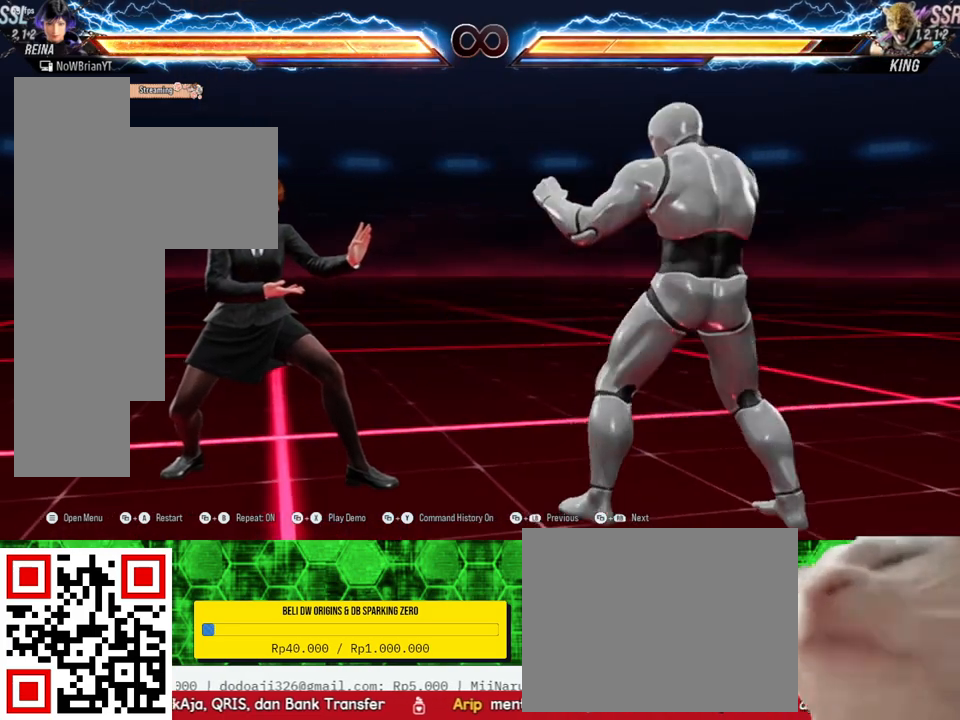
{"buttons": [], "right_stick": "center", "events": []}
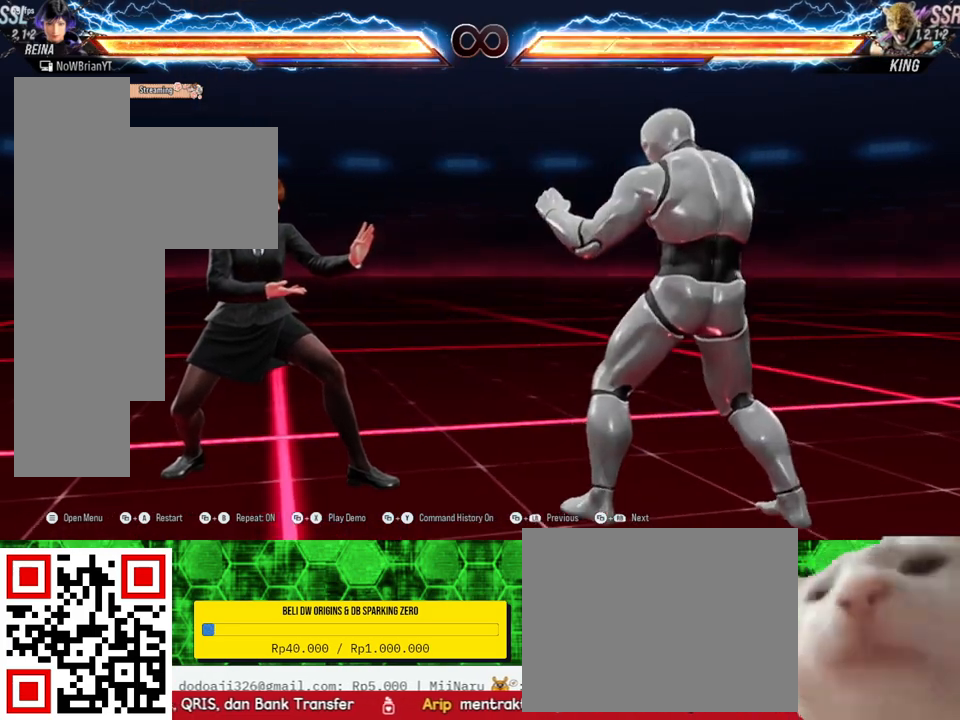
{"buttons": ["SELECT"], "right_stick": "center", "events": [[367, "CROSS", "down"], [367, "SELECT", "down"], [500, "CROSS", "up"]]}
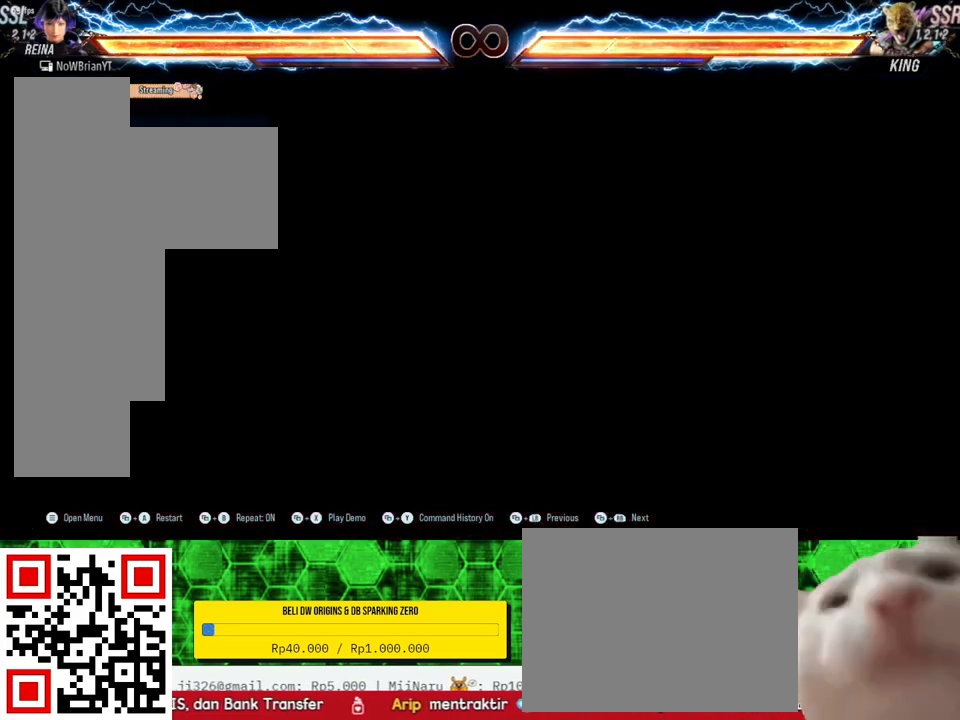
{"buttons": [], "right_stick": "center", "events": [[33, "SELECT", "up"]]}
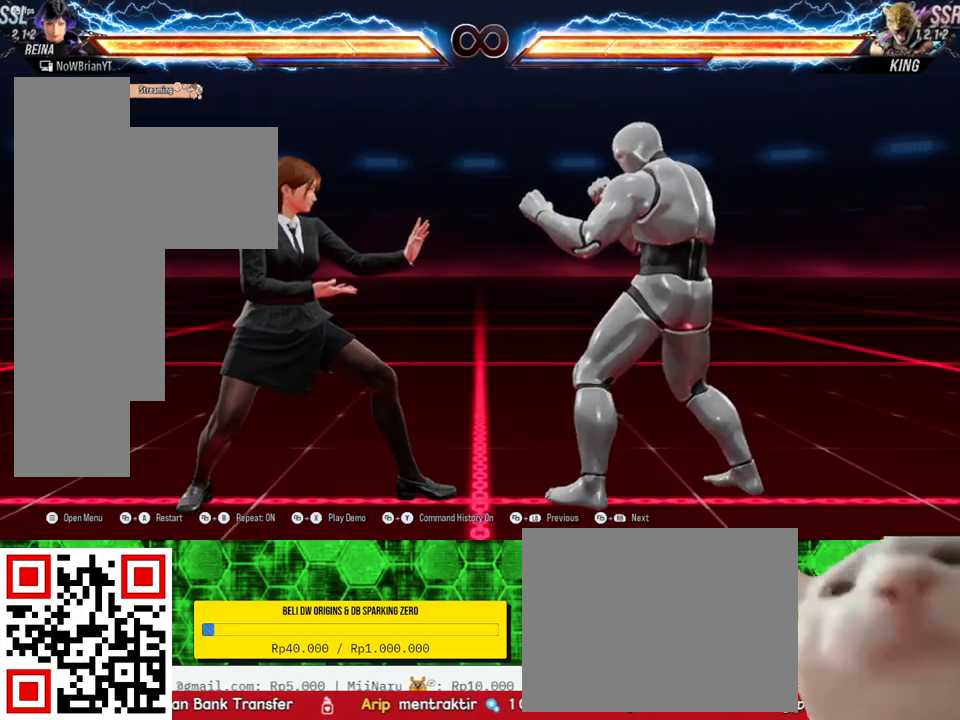
{"buttons": [], "right_stick": "center", "events": []}
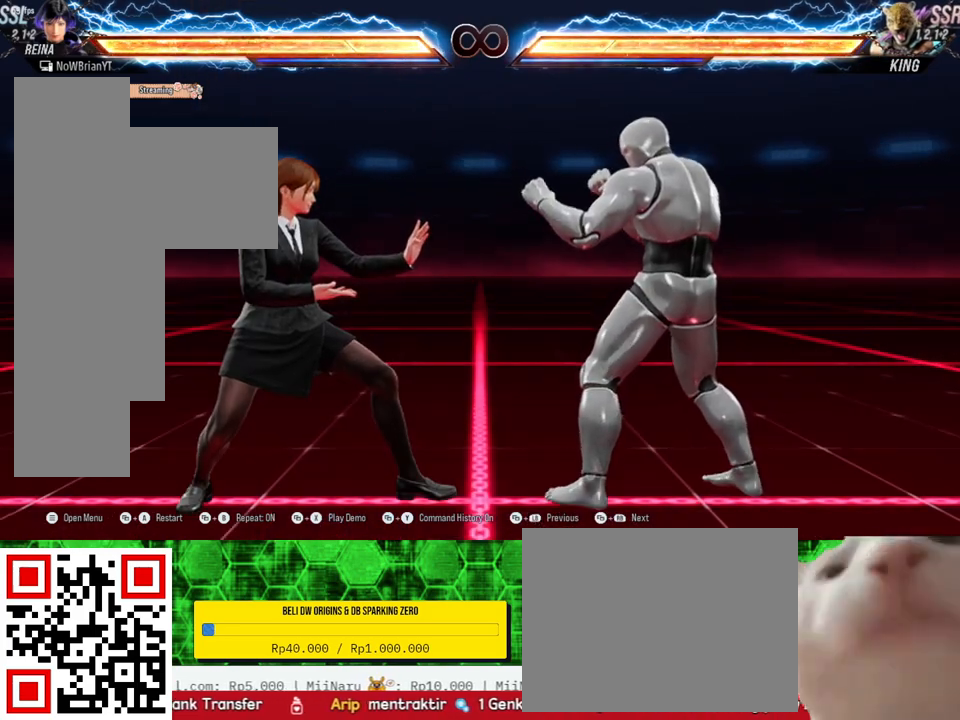
{"buttons": [], "right_stick": "center", "events": []}
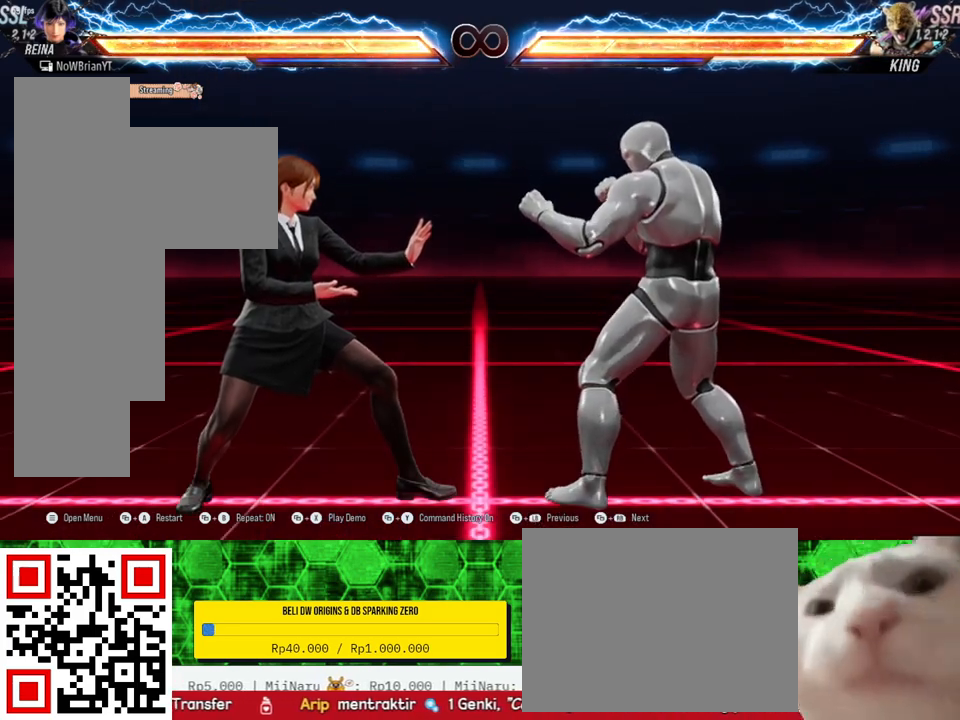
{"buttons": [], "right_stick": "center", "events": []}